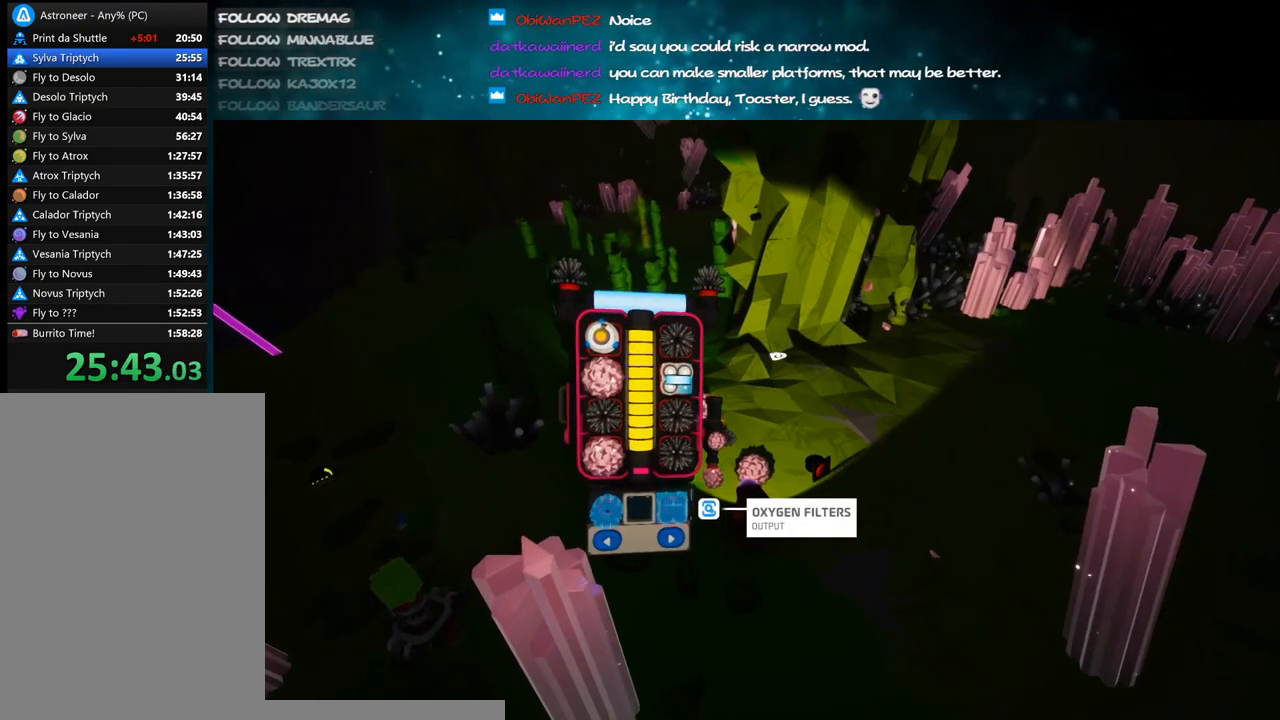
Gameplay with keyboard and mouse; each line is a JSON object with the keys and mouse buttons held at the frame after it. "events" lists presses ("down") and releases ("up") of "a", "alt", "b", "c", "ctrl", "d", "e", "f", "g", "q", "r", "s", "shift", "space", "t", "tab", "v", "w", "x", "z", "mouse_left", "mouse_wheel", "mouse_right", "mouse_mb4" and "mouse_mb5" between this image and that frame as [ms after this image, input, new state], when the widget could be followed in between. "mouse_left", "mouse_wheel", "mouse_right", "mouse_mb4", "mouse_mb5" = the "left", "wheel", "right", "mb4", "mb5" buttons of the "mouse" list. No other keys are recorded. "wheel" means that the mouse wheel is clicked or scrolled. Mouse movement is not recorded.
{"keys": ["e"], "mouse": [], "events": [[500, "e", "down"]]}
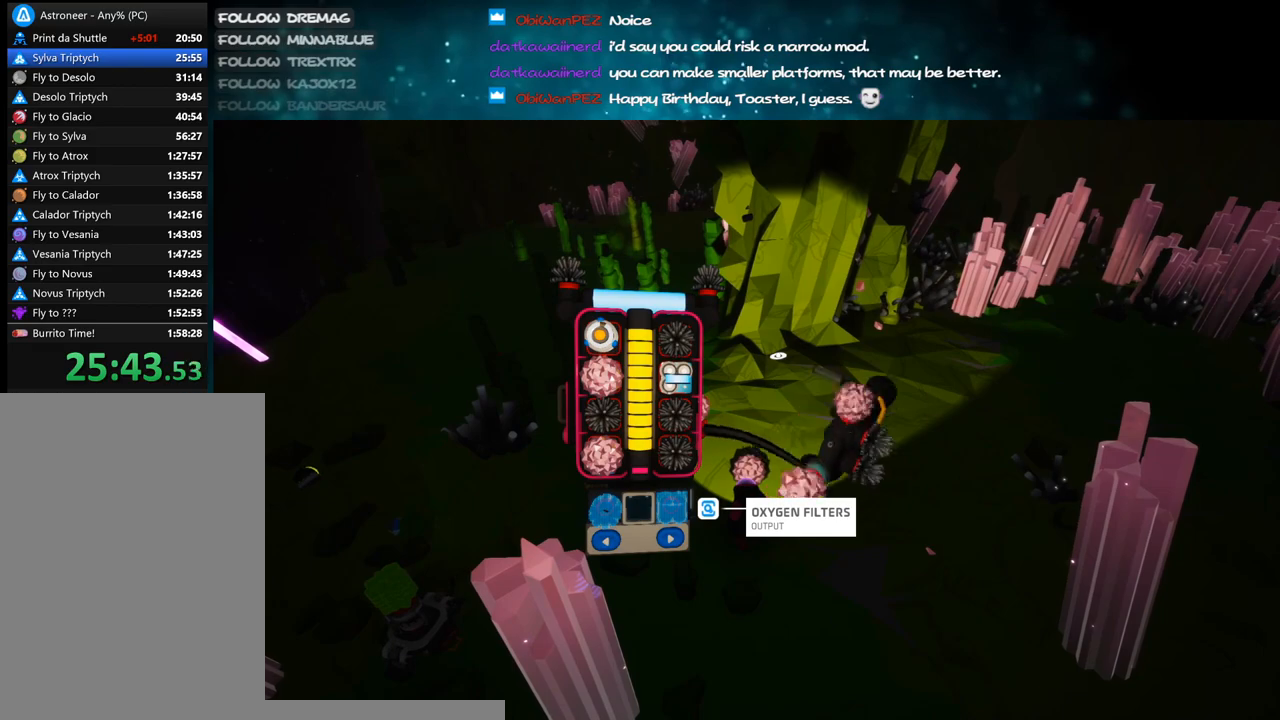
{"keys": [], "mouse": [], "events": [[133, "e", "up"]]}
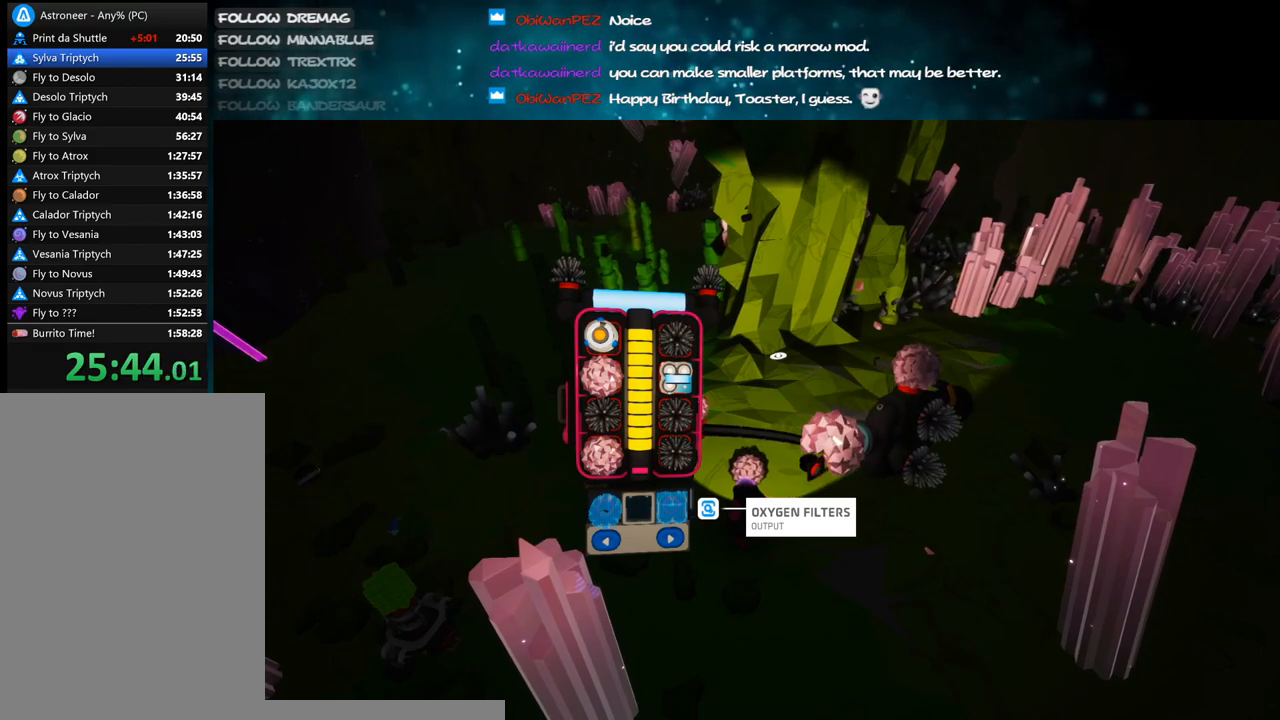
{"keys": [], "mouse": [], "events": []}
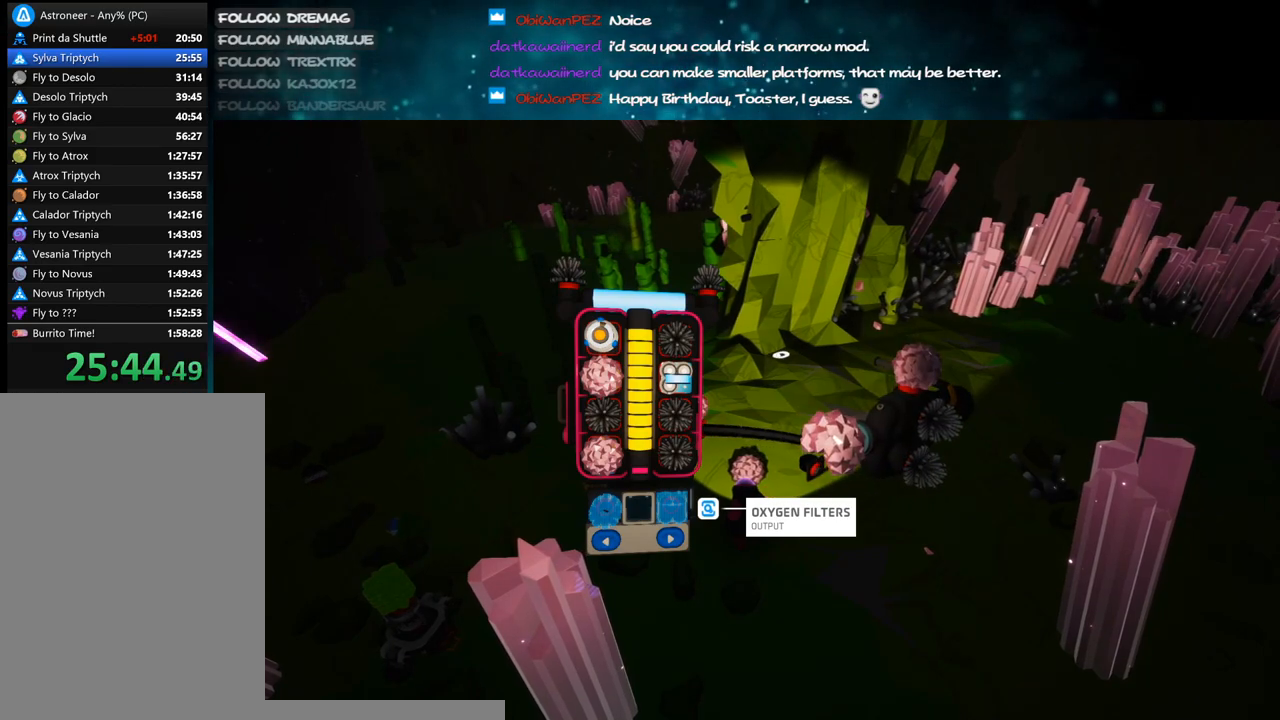
{"keys": [], "mouse": [], "events": []}
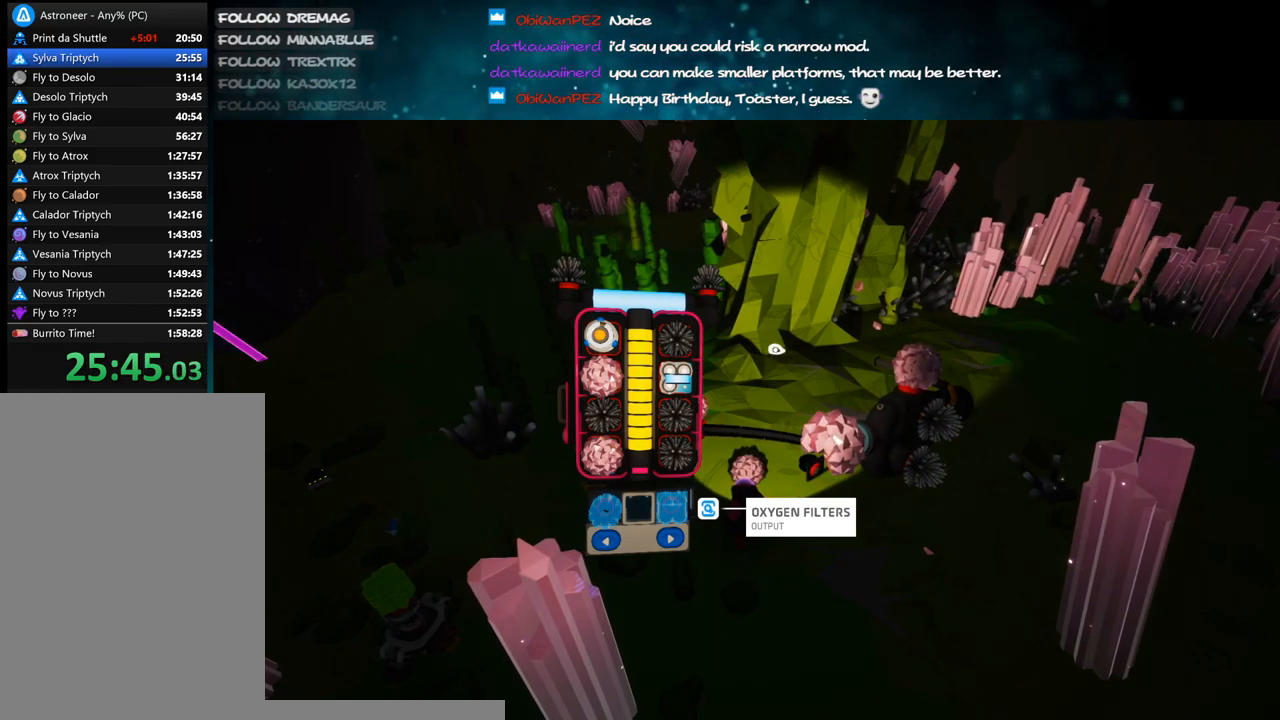
{"keys": ["q"], "mouse": [], "events": [[267, "mouse_right", "down"], [483, "mouse_right", "up"], [483, "q", "down"]]}
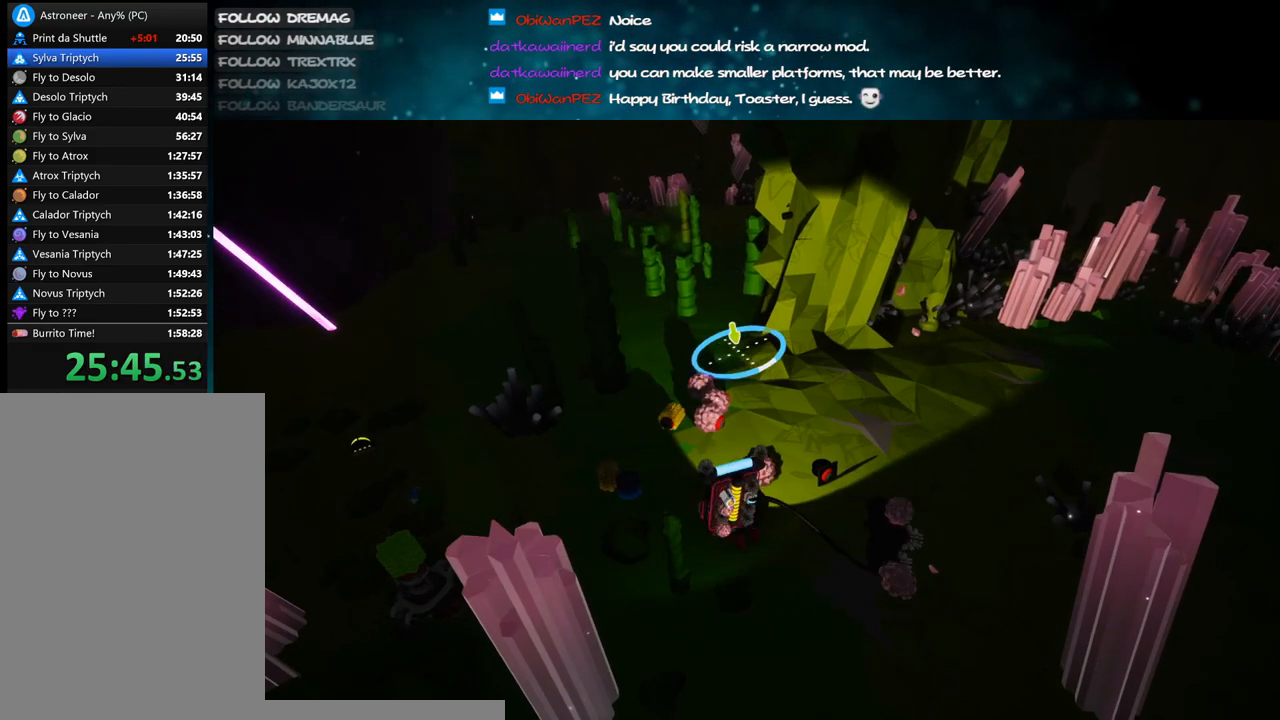
{"keys": [], "mouse": [], "events": [[100, "q", "up"]]}
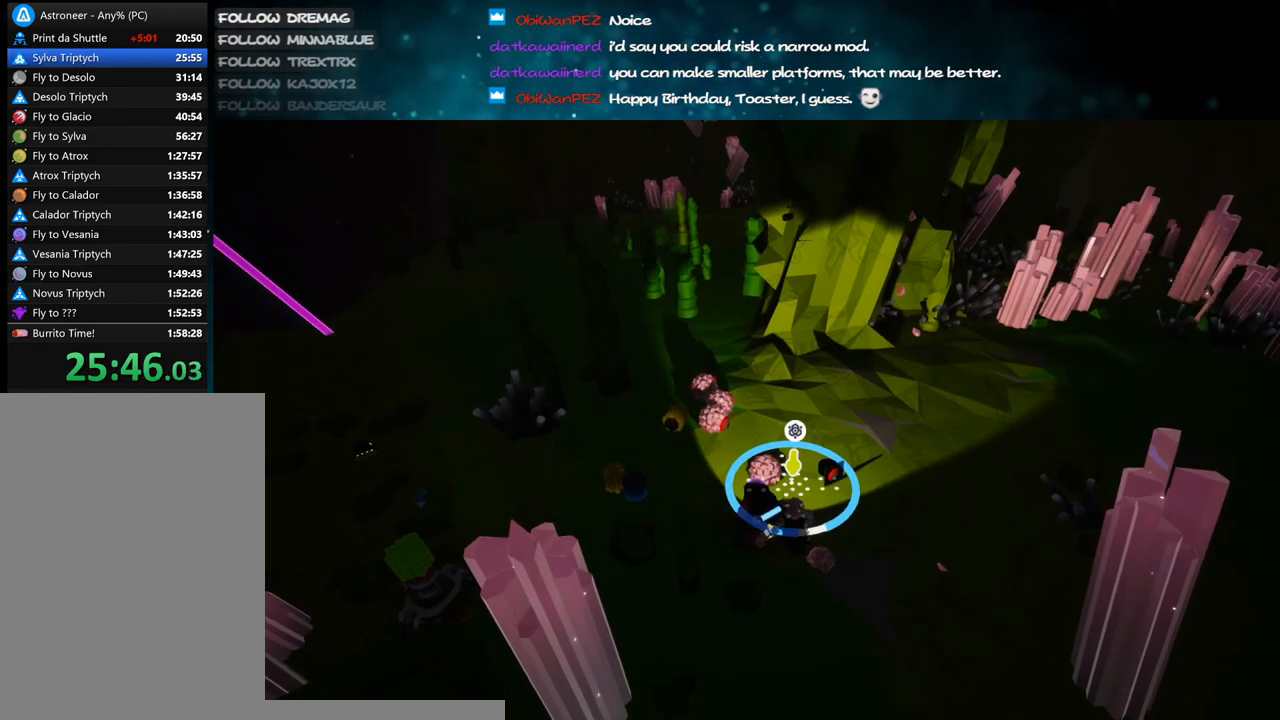
{"keys": [], "mouse": [], "events": [[117, "q", "down"], [200, "q", "up"]]}
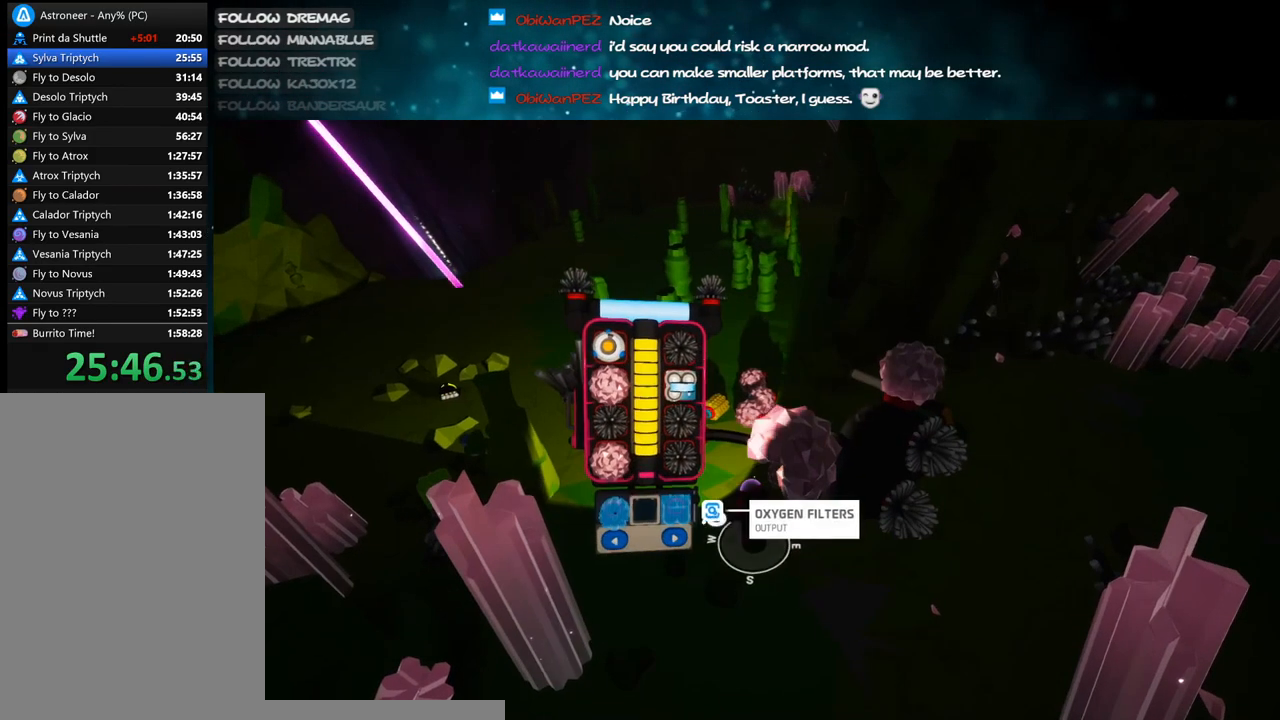
{"keys": [], "mouse": [], "events": [[417, "mouse_left", "down"], [467, "mouse_left", "up"]]}
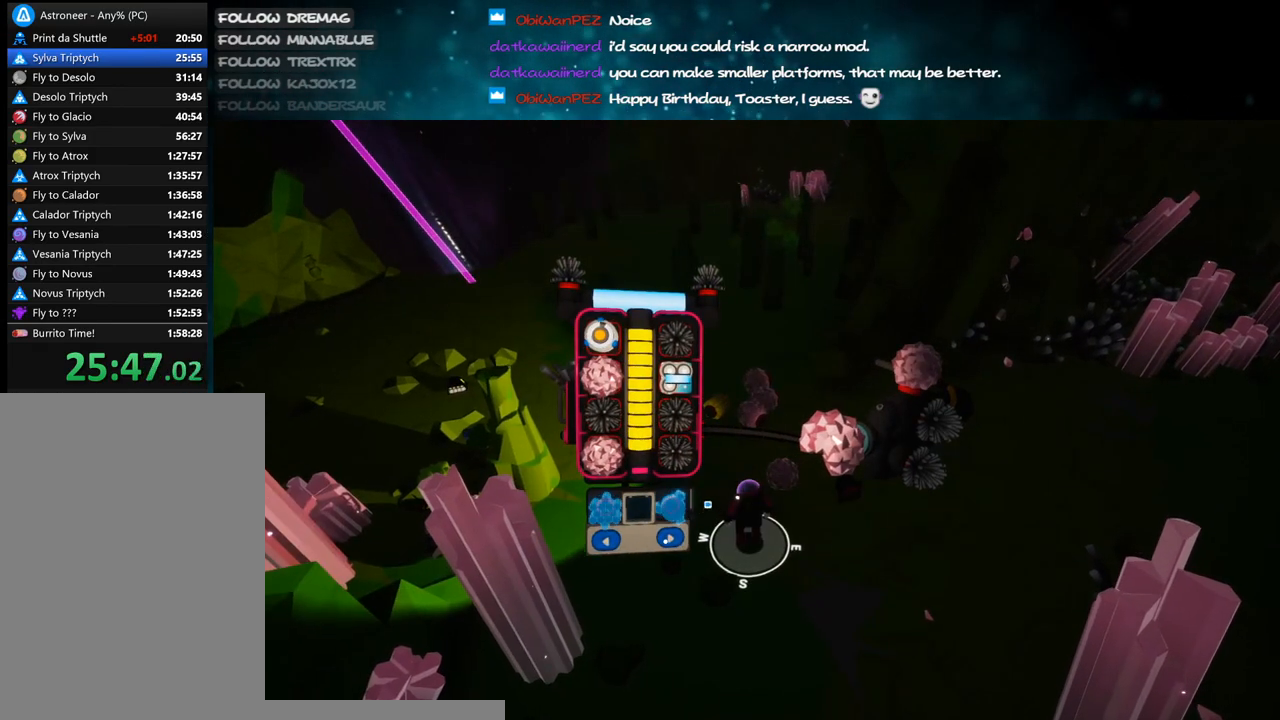
{"keys": [], "mouse": [], "events": [[17, "mouse_left", "down"], [83, "mouse_left", "up"], [417, "mouse_left", "down"], [500, "mouse_left", "up"]]}
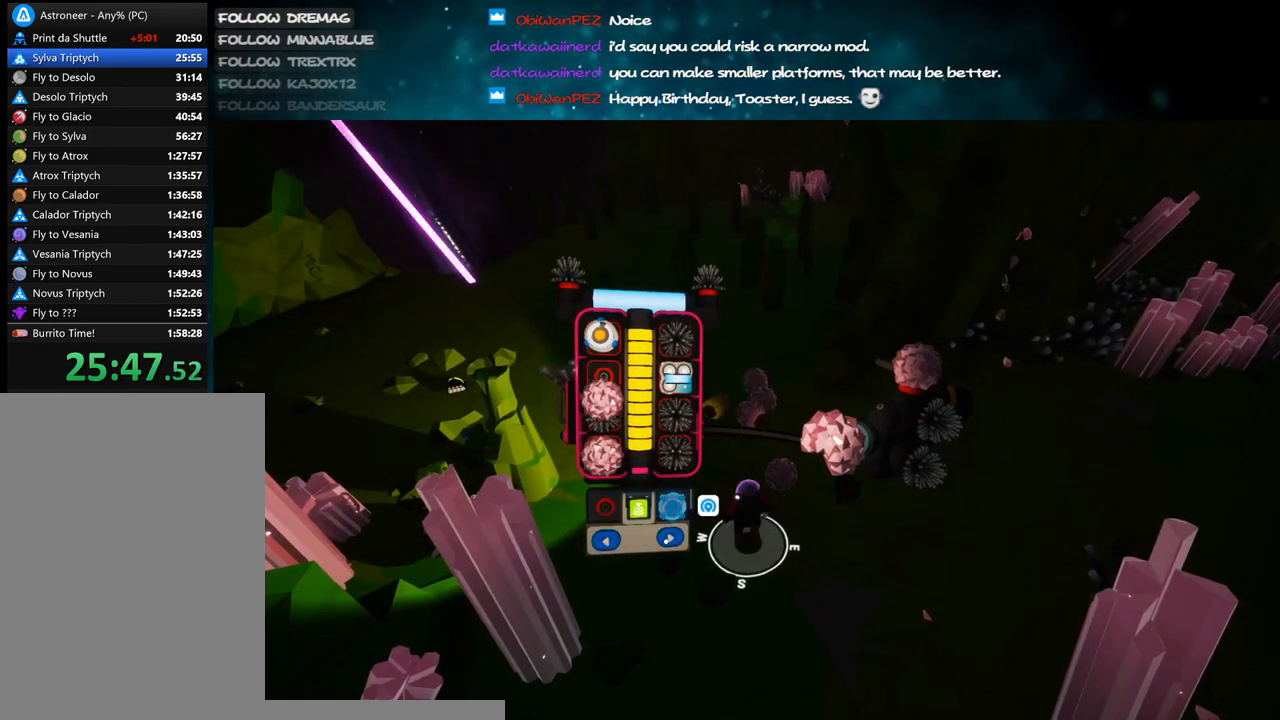
{"keys": [], "mouse": ["right"], "events": [[383, "q", "down"], [467, "q", "up"], [500, "mouse_right", "down"]]}
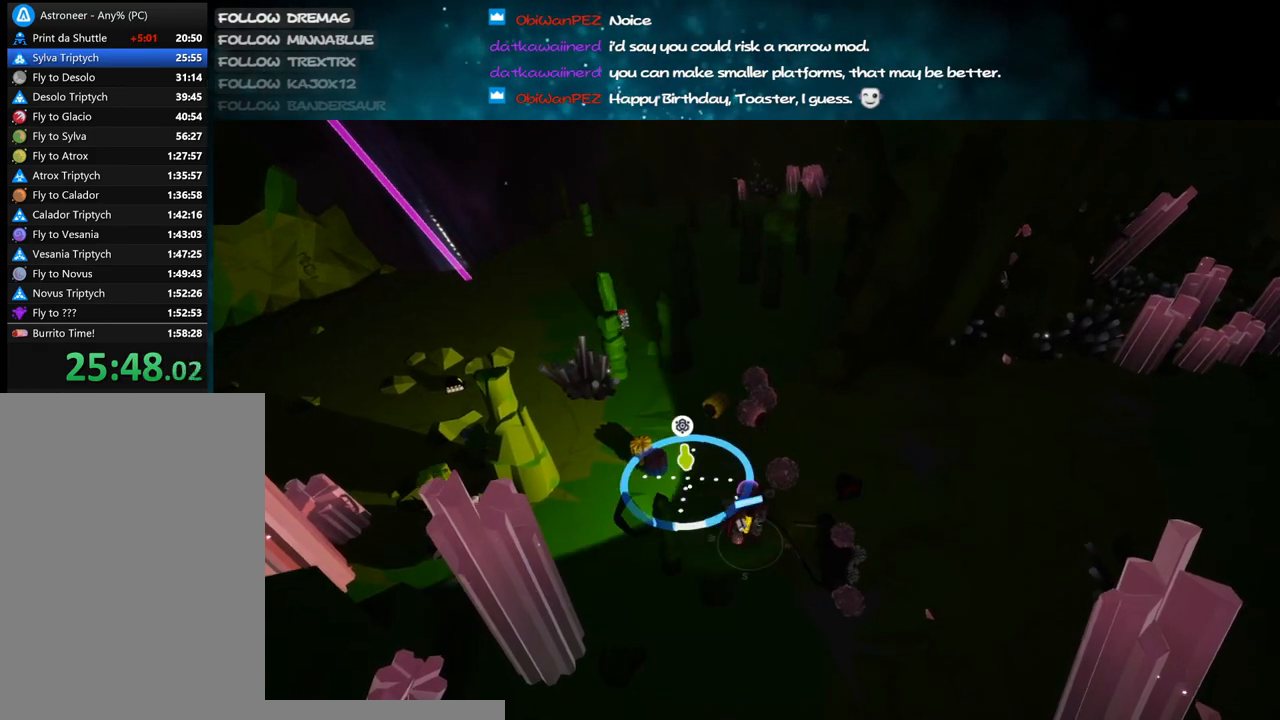
{"keys": [], "mouse": [], "events": [[183, "a", "down"], [217, "mouse_right", "up"], [217, "w", "down"], [300, "a", "up"], [300, "w", "up"]]}
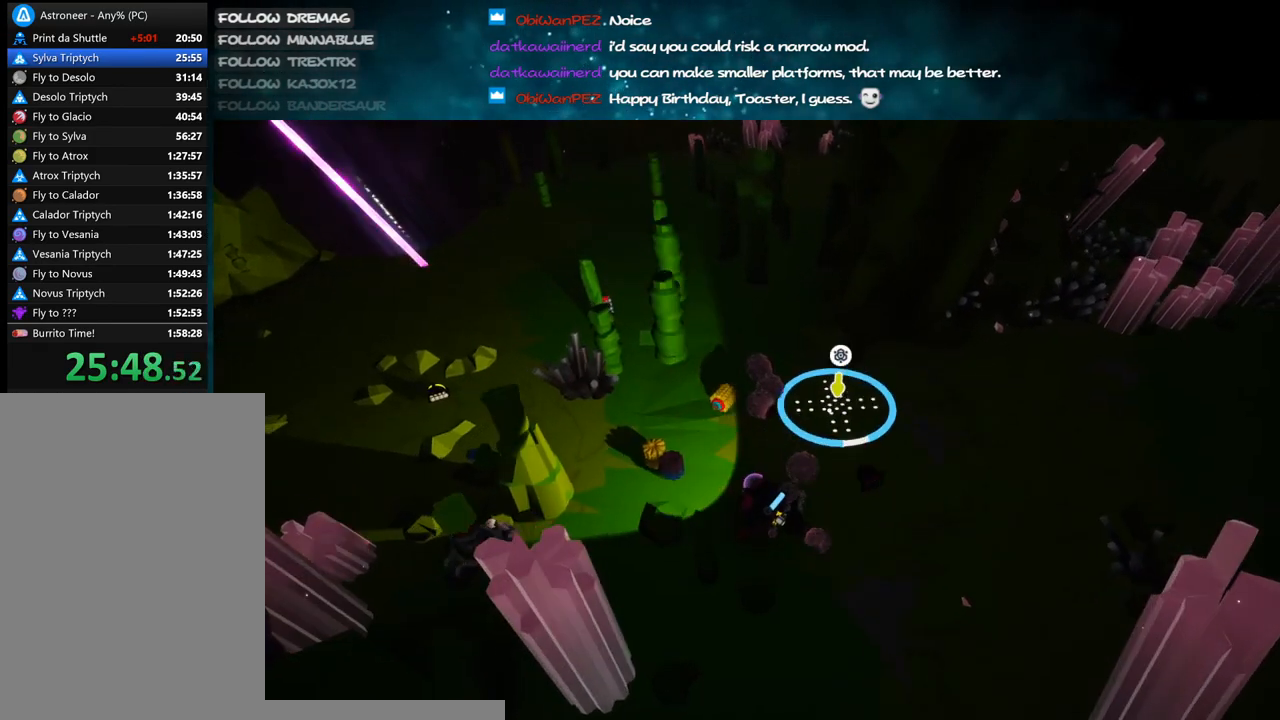
{"keys": [], "mouse": [], "events": []}
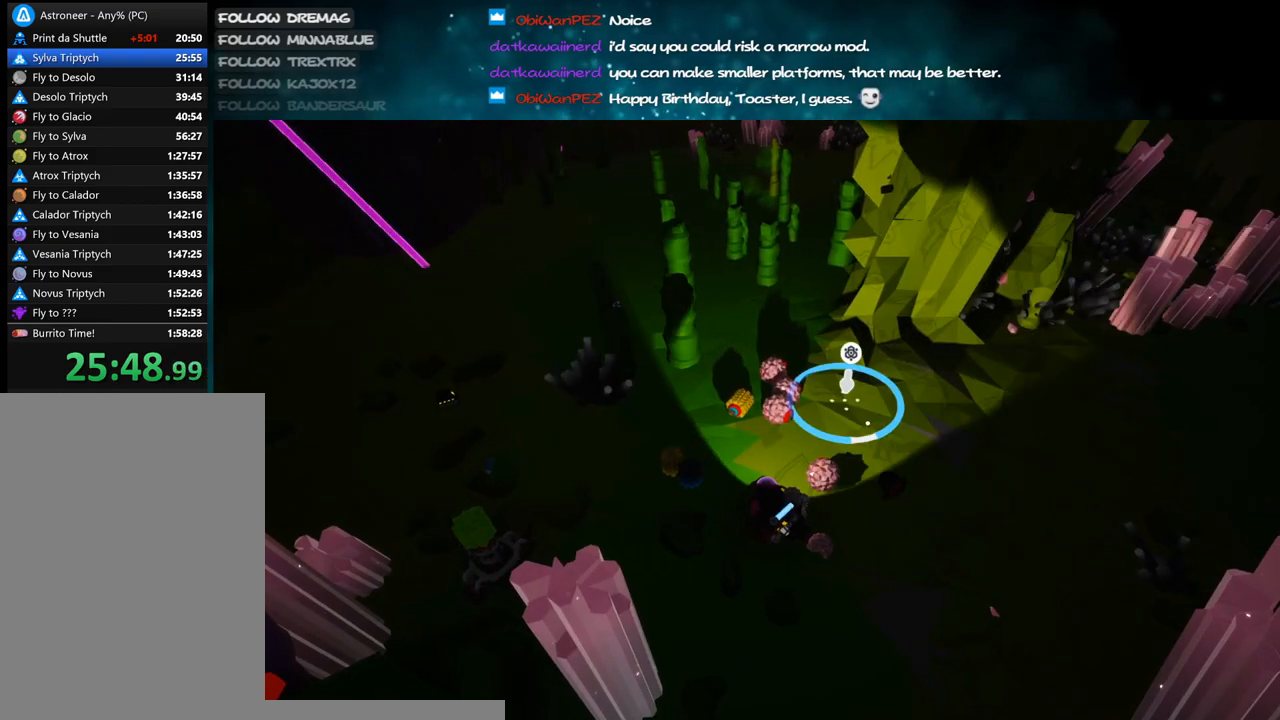
{"keys": [], "mouse": ["right"], "events": [[17, "w", "down"], [83, "w", "up"], [483, "mouse_right", "down"]]}
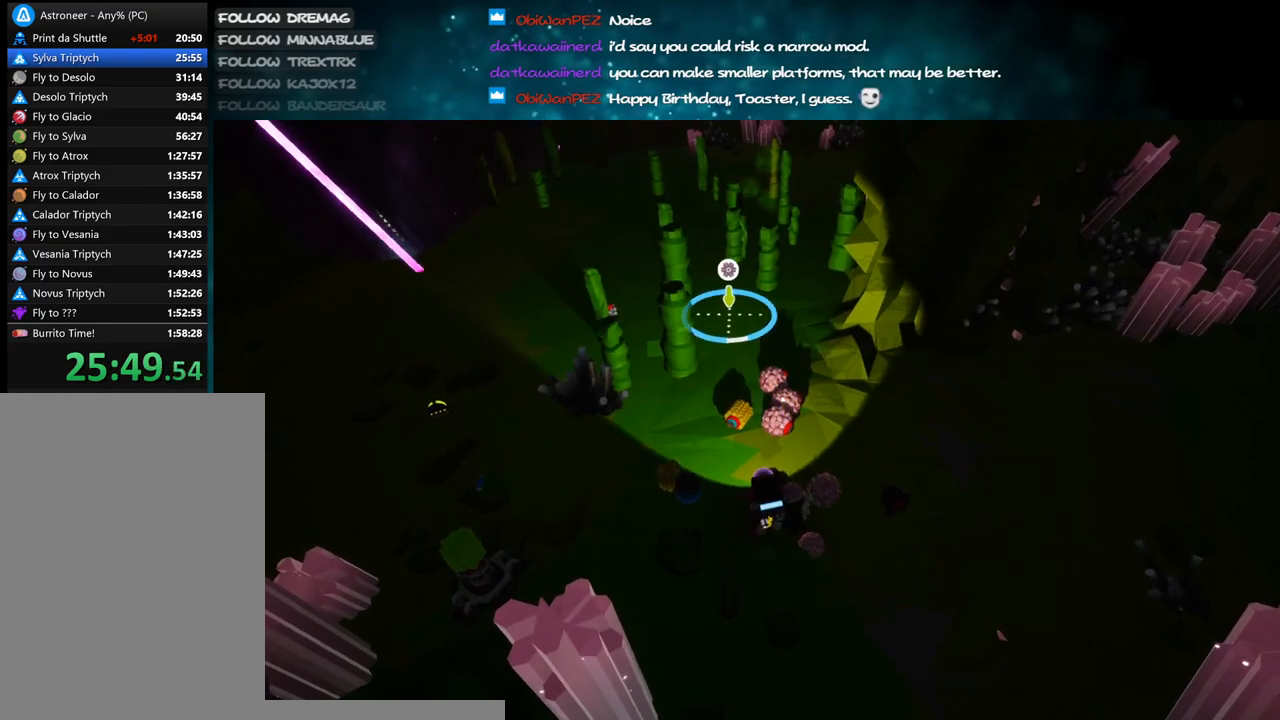
{"keys": ["d"], "mouse": [], "events": [[150, "mouse_right", "up"], [217, "w", "down"], [283, "a", "down"], [317, "a", "up"], [350, "w", "up"], [500, "d", "down"]]}
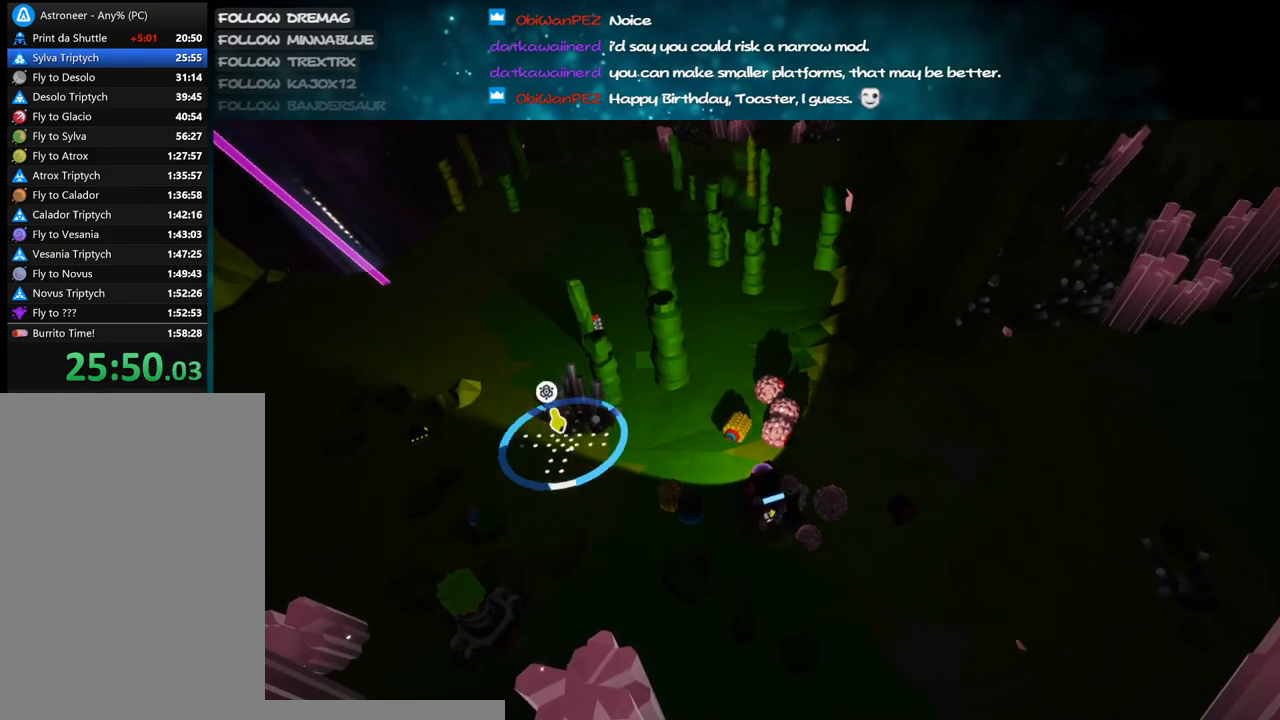
{"keys": ["d"], "mouse": ["right"], "events": [[17, "mouse_left", "down"], [150, "alt", "down"], [150, "d", "up"], [317, "alt", "up"], [433, "d", "down"], [467, "mouse_right", "down"], [483, "mouse_left", "up"]]}
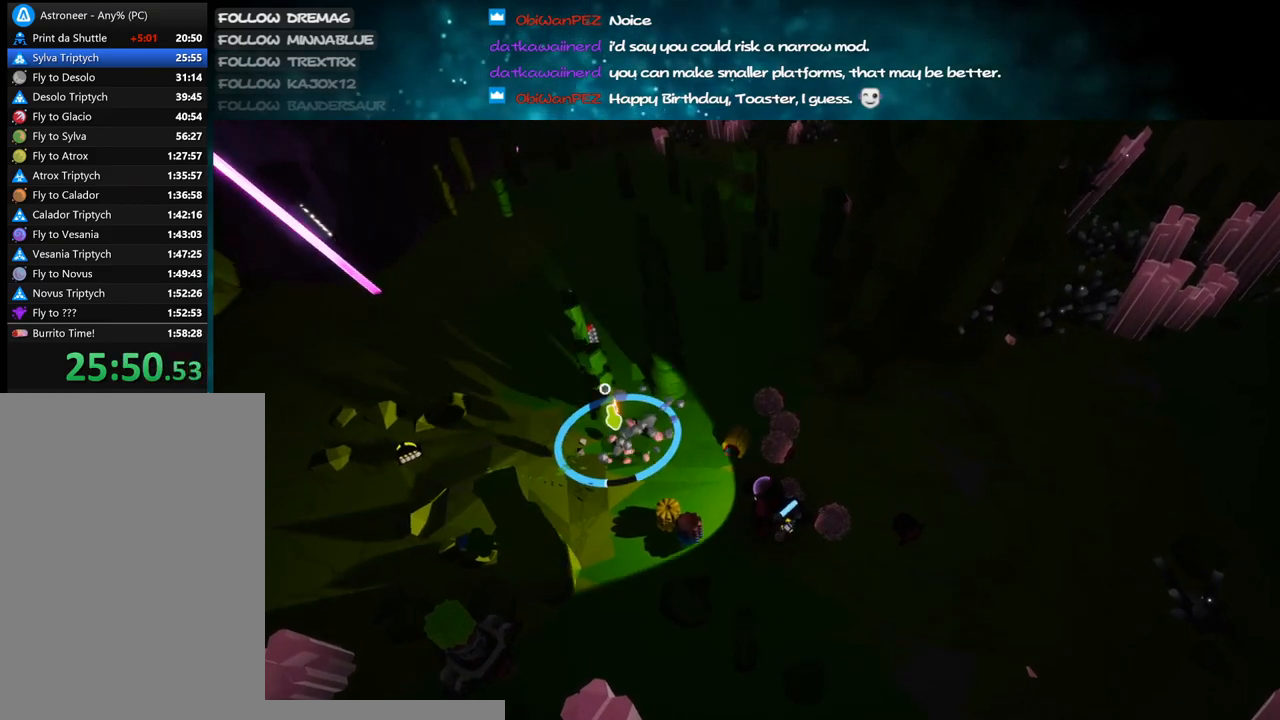
{"keys": ["d", "w"], "mouse": [], "events": [[17, "w", "down"], [200, "mouse_right", "up"], [333, "d", "up"], [417, "d", "down"]]}
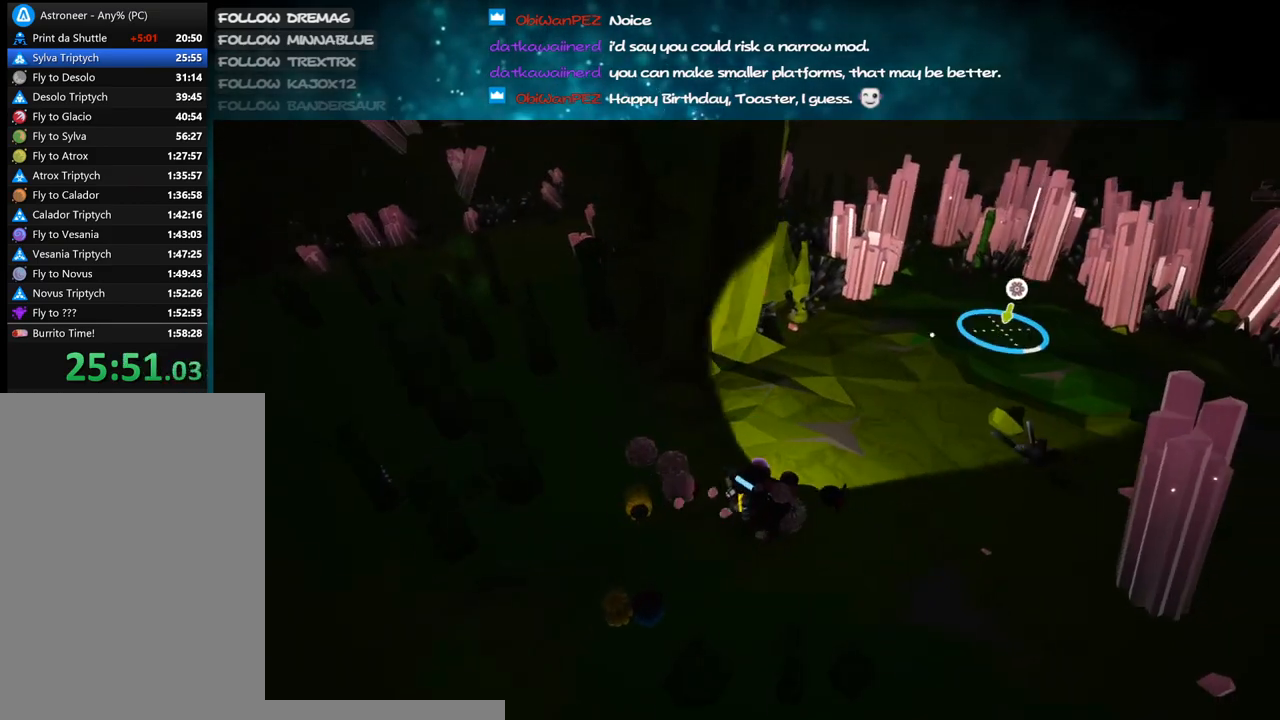
{"keys": ["alt", "d", "w"], "mouse": ["left"], "events": [[50, "mouse_left", "down"], [83, "alt", "down"], [133, "alt", "up"], [417, "alt", "down"]]}
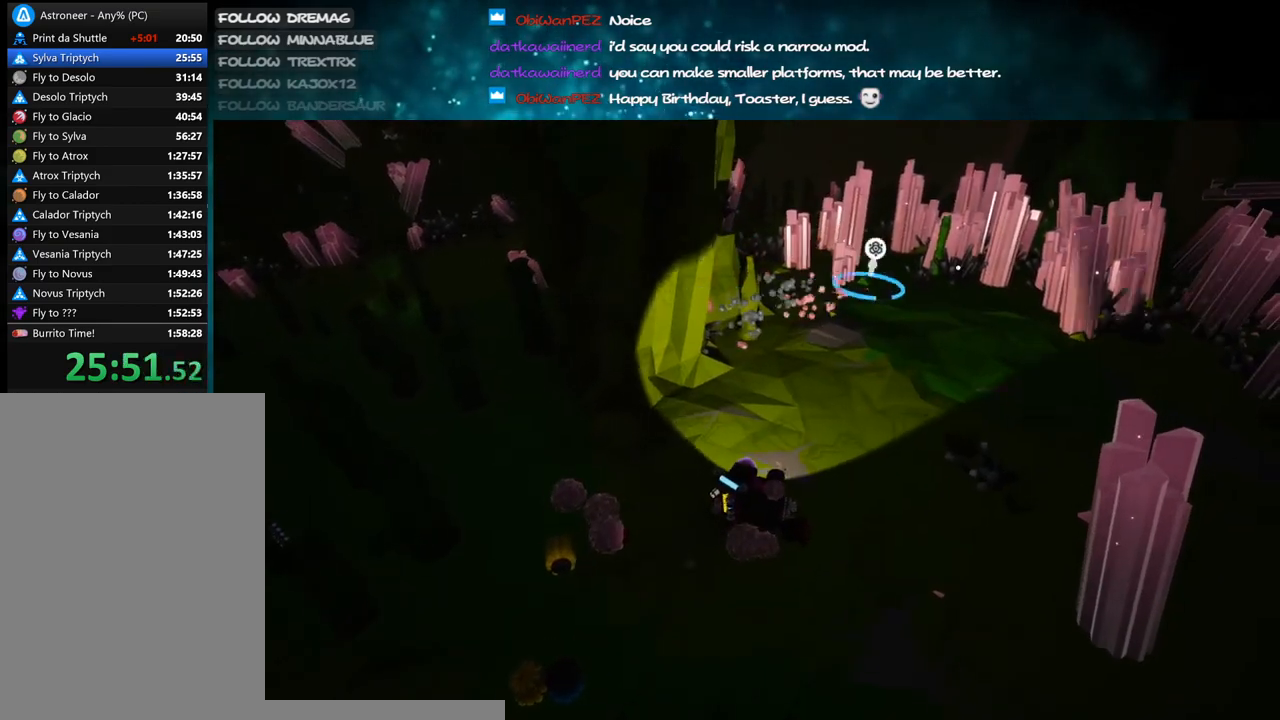
{"keys": [], "mouse": [], "events": [[33, "alt", "up"], [67, "d", "up"], [333, "alt", "down"], [417, "w", "up"], [433, "alt", "up"], [467, "mouse_left", "up"]]}
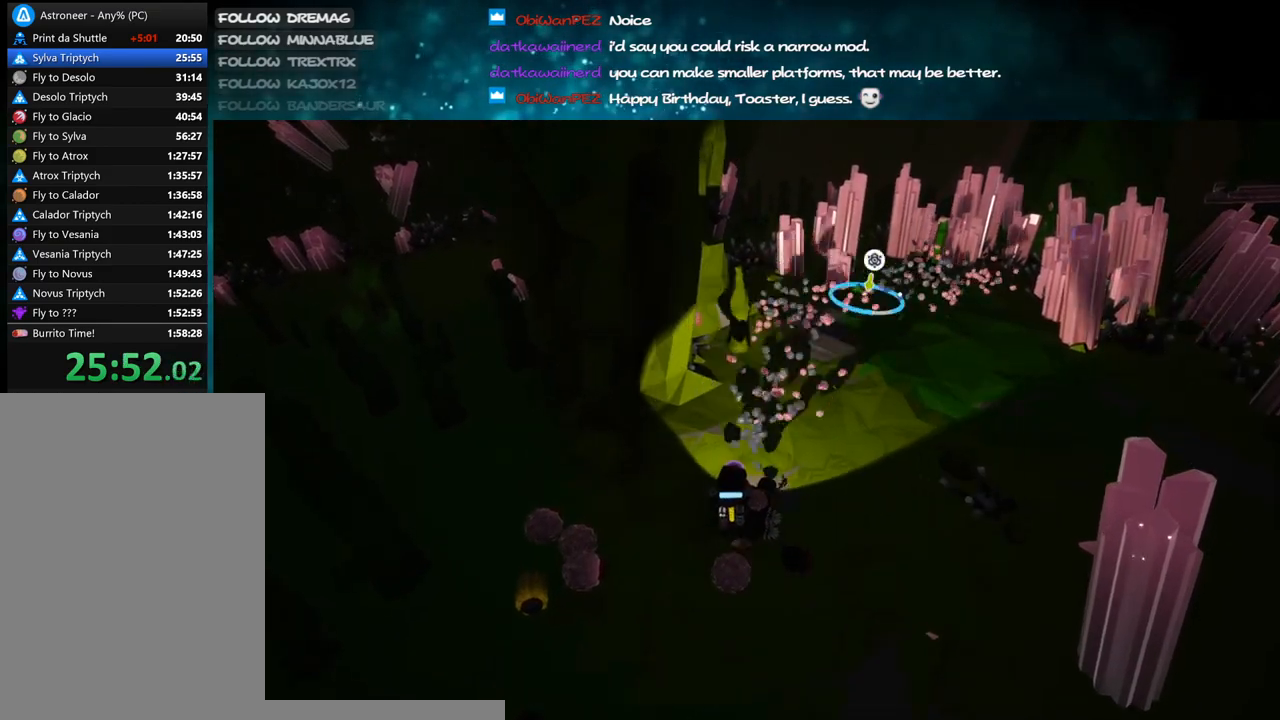
{"keys": ["d"], "mouse": [], "events": [[33, "mouse_right", "down"], [67, "s", "down"], [217, "mouse_right", "up"], [317, "s", "up"], [333, "a", "down"], [433, "a", "up"], [483, "d", "down"]]}
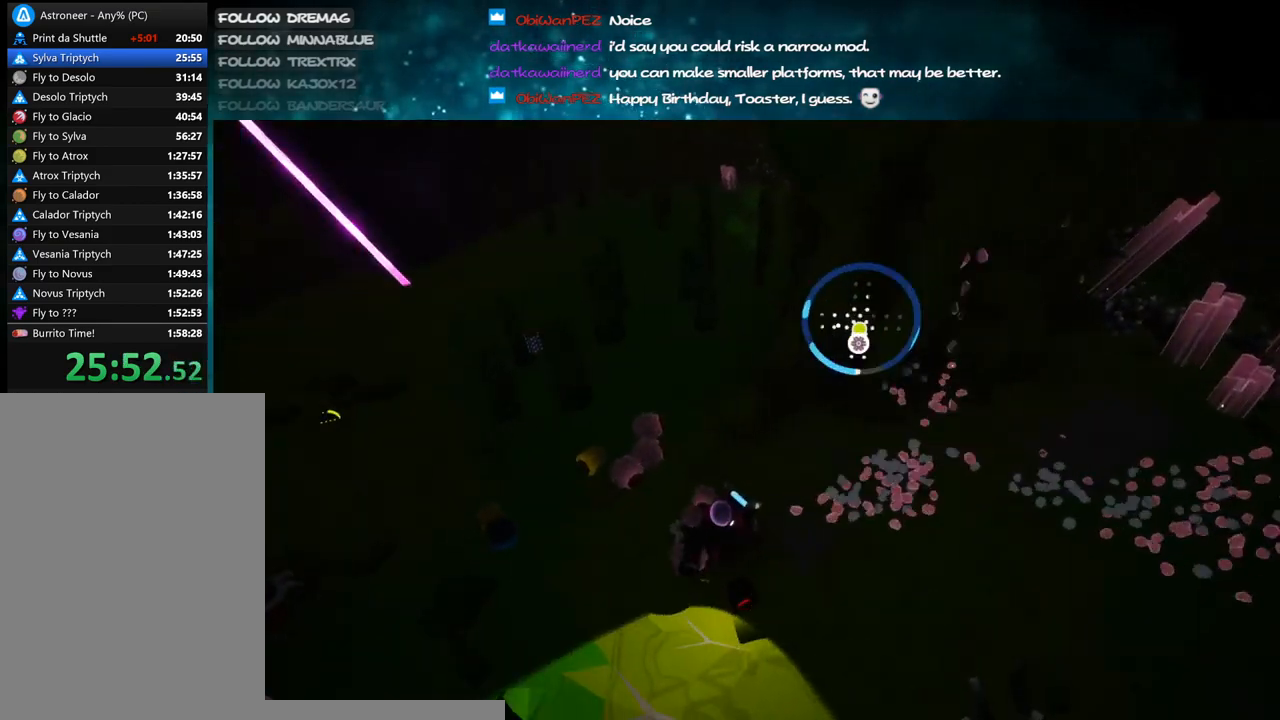
{"keys": ["a", "w"], "mouse": [], "events": [[17, "q", "down"], [50, "d", "up"], [133, "q", "up"], [317, "a", "down"], [383, "w", "down"]]}
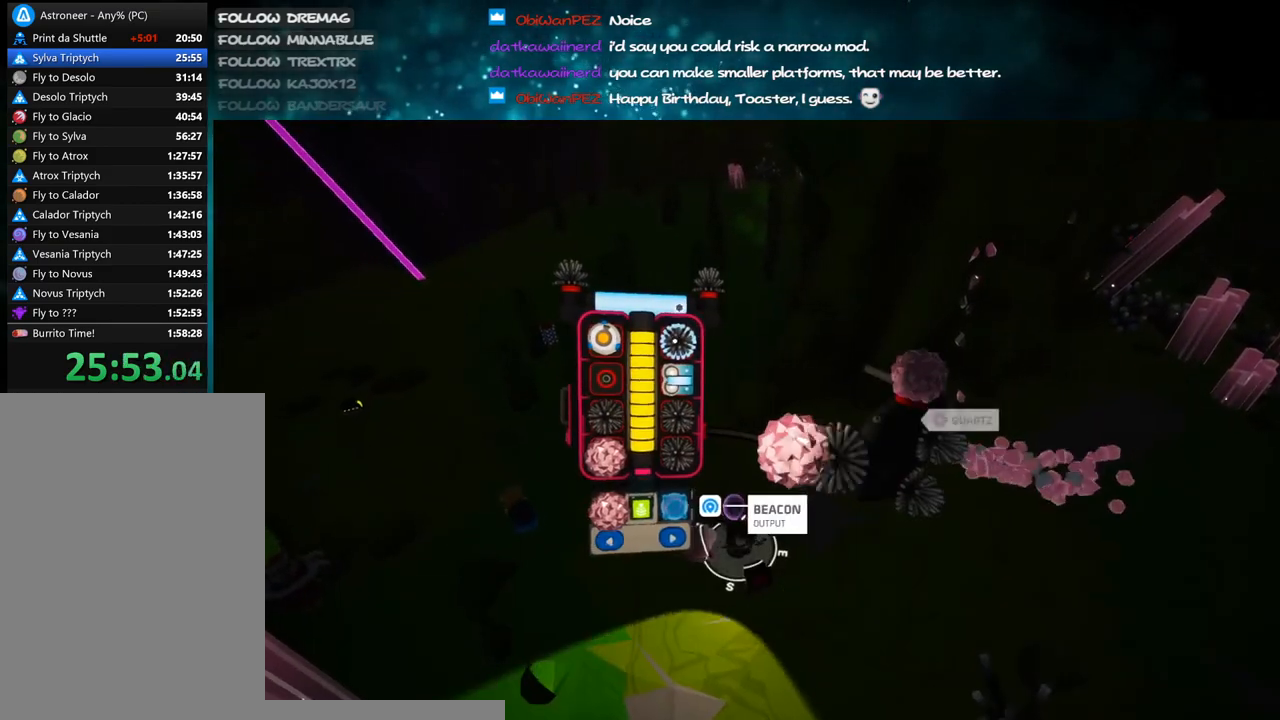
{"keys": [], "mouse": [], "events": [[167, "a", "up"], [350, "w", "up"]]}
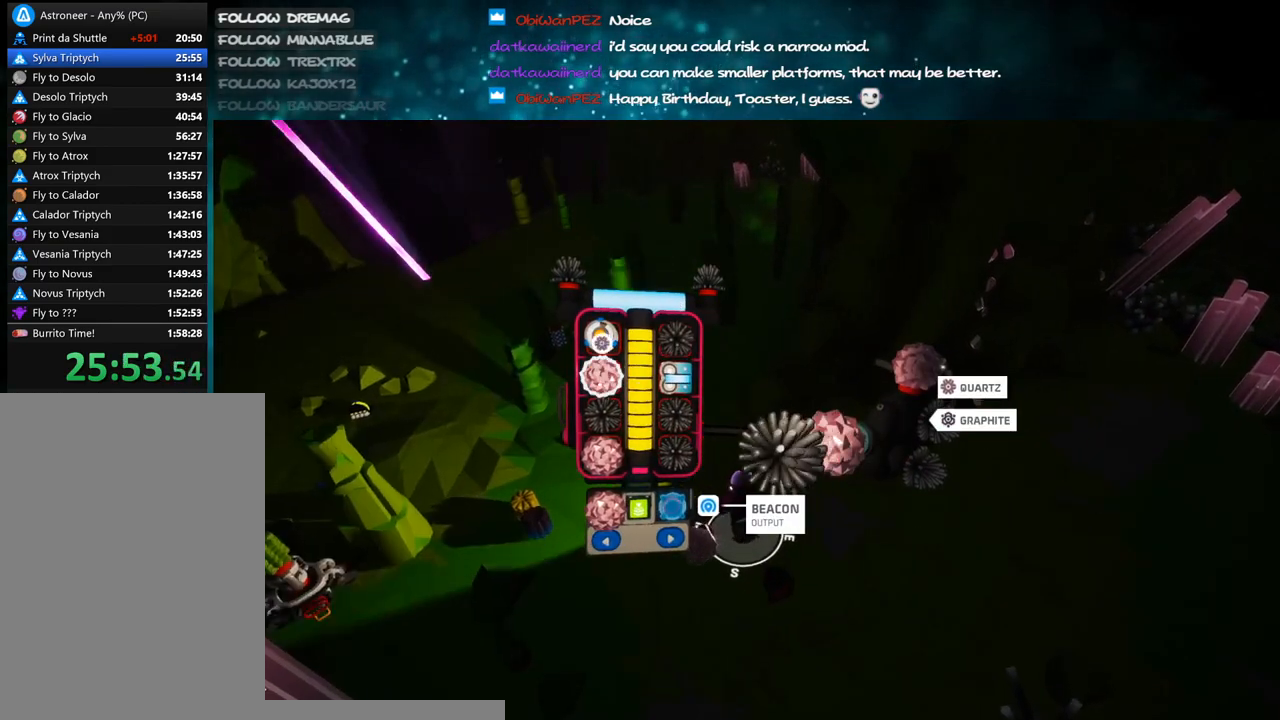
{"keys": [], "mouse": [], "events": [[133, "mouse_left", "down"], [167, "mouse_left", "up"], [283, "mouse_left", "down"], [350, "mouse_left", "up"]]}
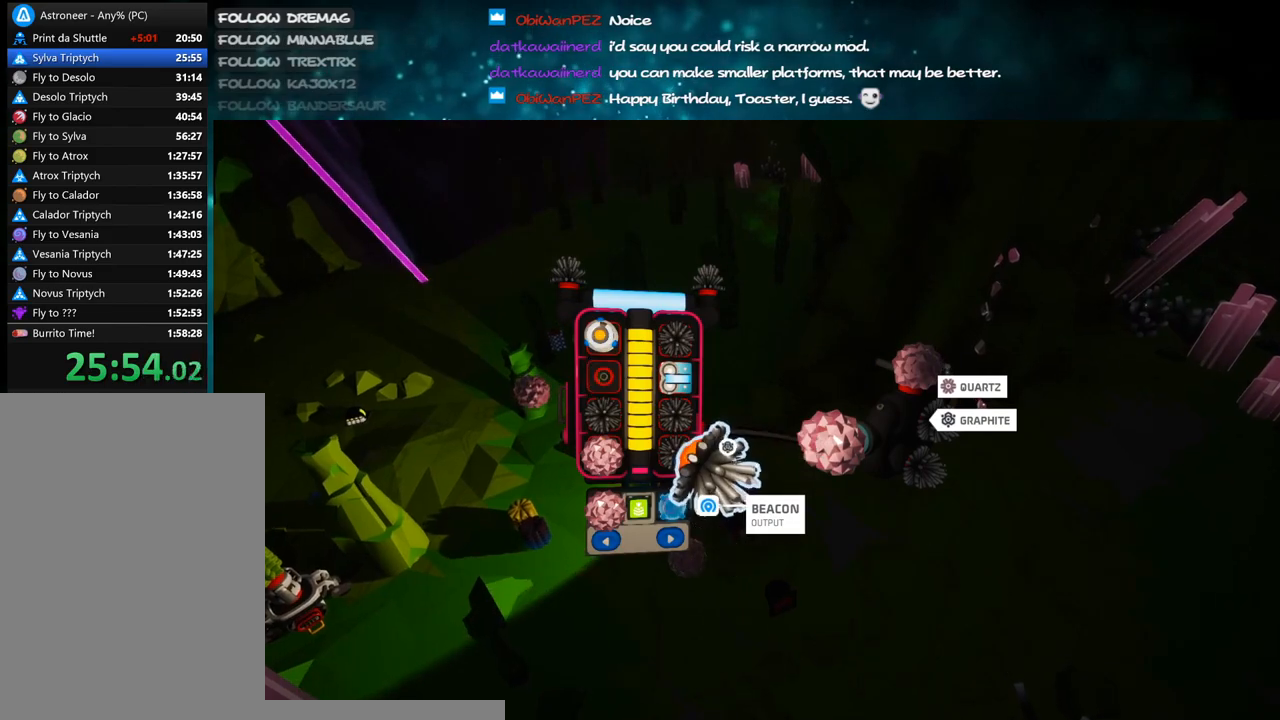
{"keys": [], "mouse": [], "events": [[117, "mouse_left", "down"], [200, "mouse_left", "up"]]}
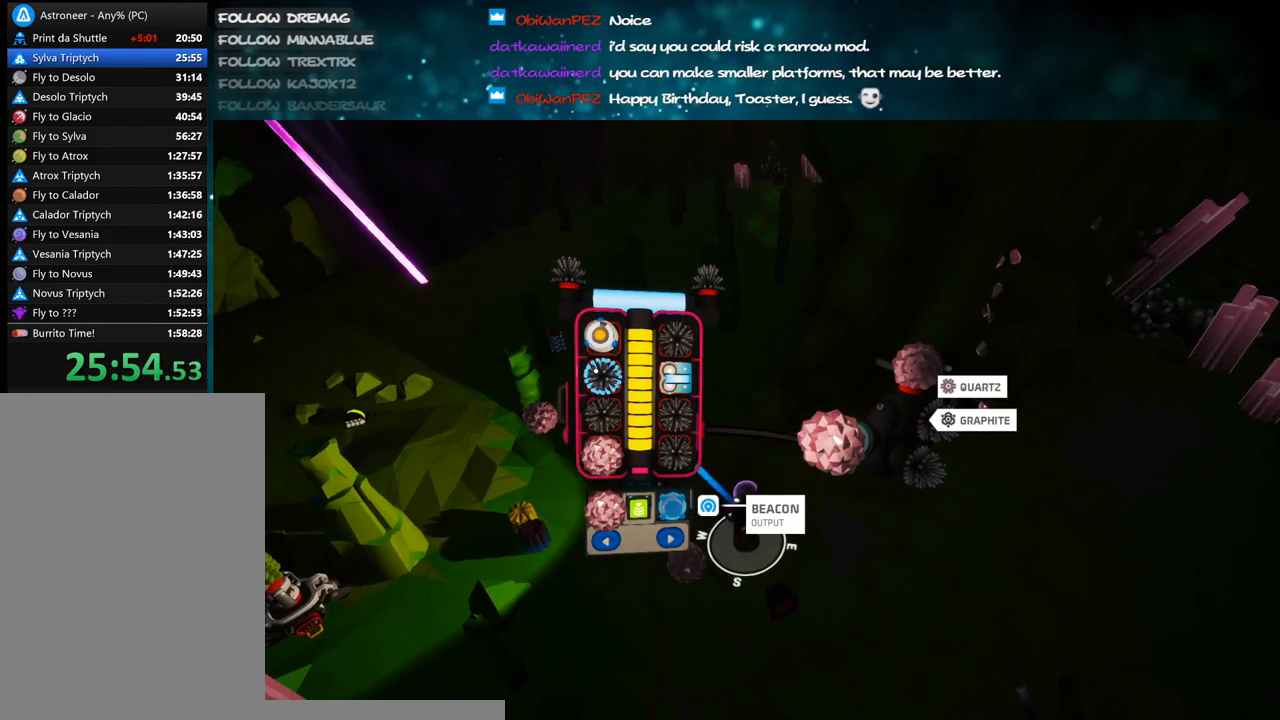
{"keys": ["w"], "mouse": ["right"], "events": [[67, "mouse_left", "down"], [167, "w", "down"], [233, "mouse_left", "up"], [233, "mouse_right", "down"], [333, "q", "down"], [400, "q", "up"]]}
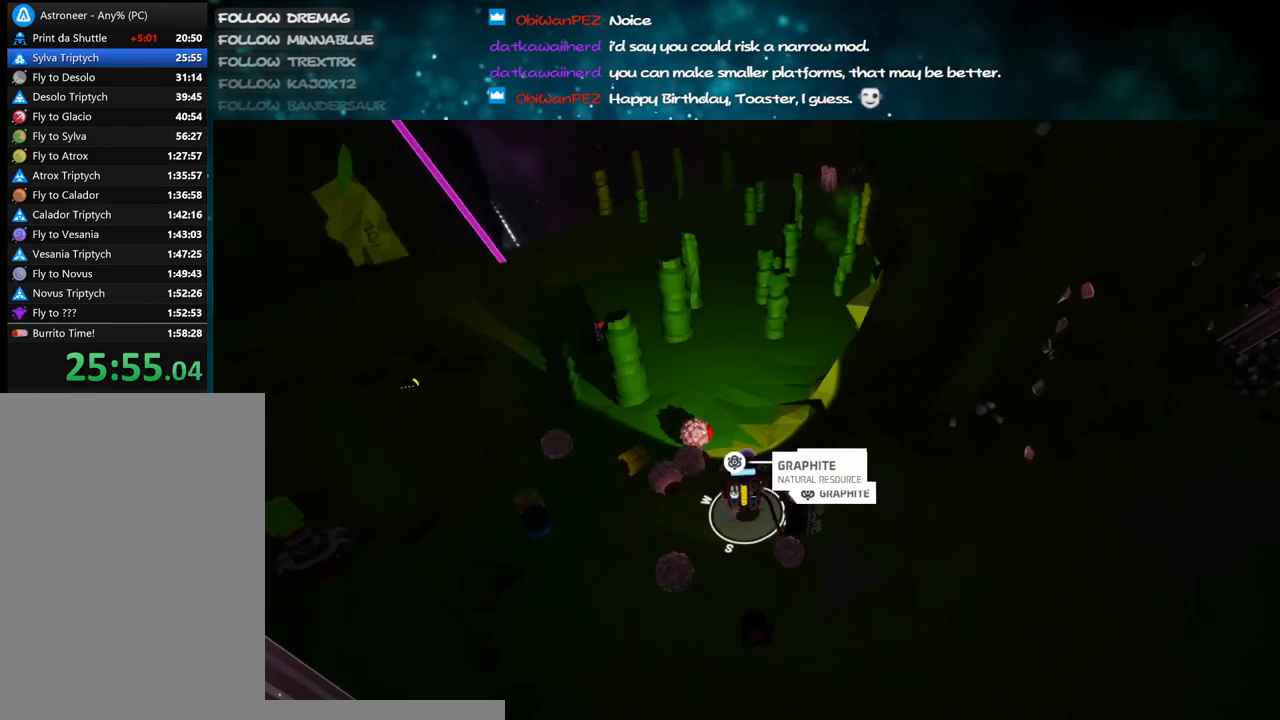
{"keys": ["w"], "mouse": [], "events": [[67, "a", "down"], [83, "space", "down"], [200, "space", "up"], [333, "mouse_right", "up"], [350, "a", "up"]]}
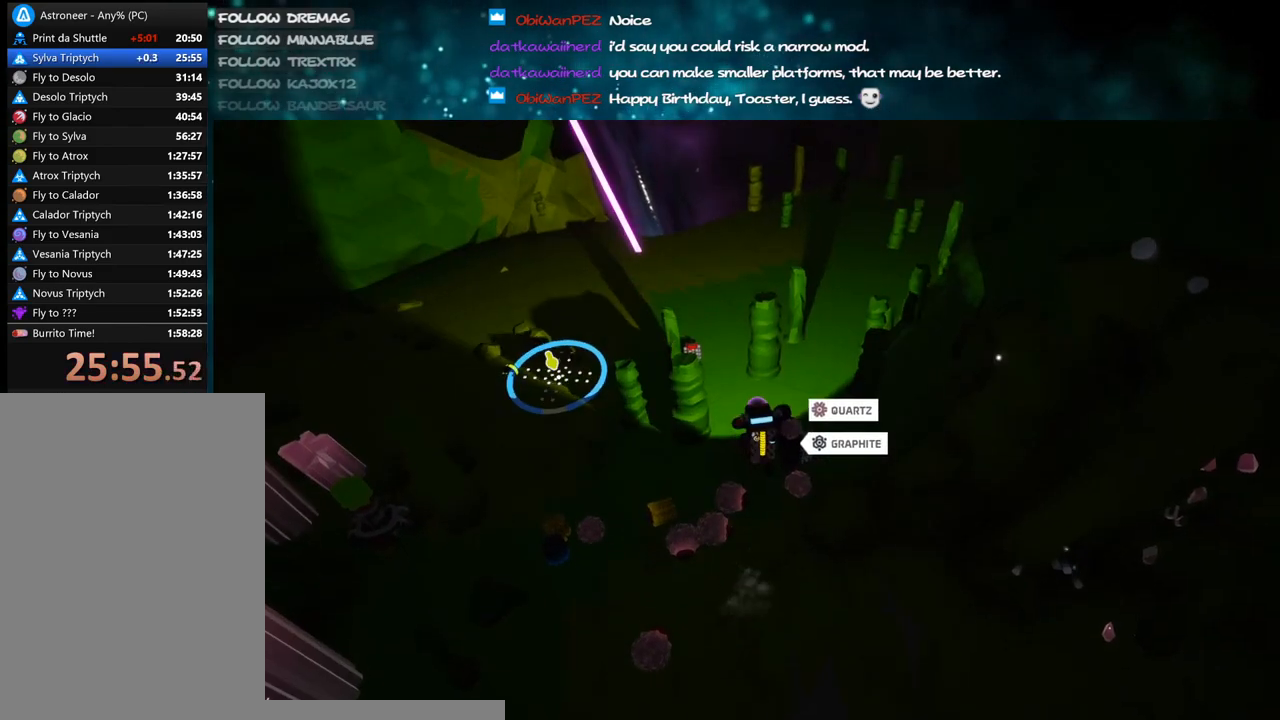
{"keys": [], "mouse": ["right"], "events": [[150, "mouse_right", "down"], [333, "mouse_right", "up"], [350, "w", "up"], [500, "mouse_right", "down"]]}
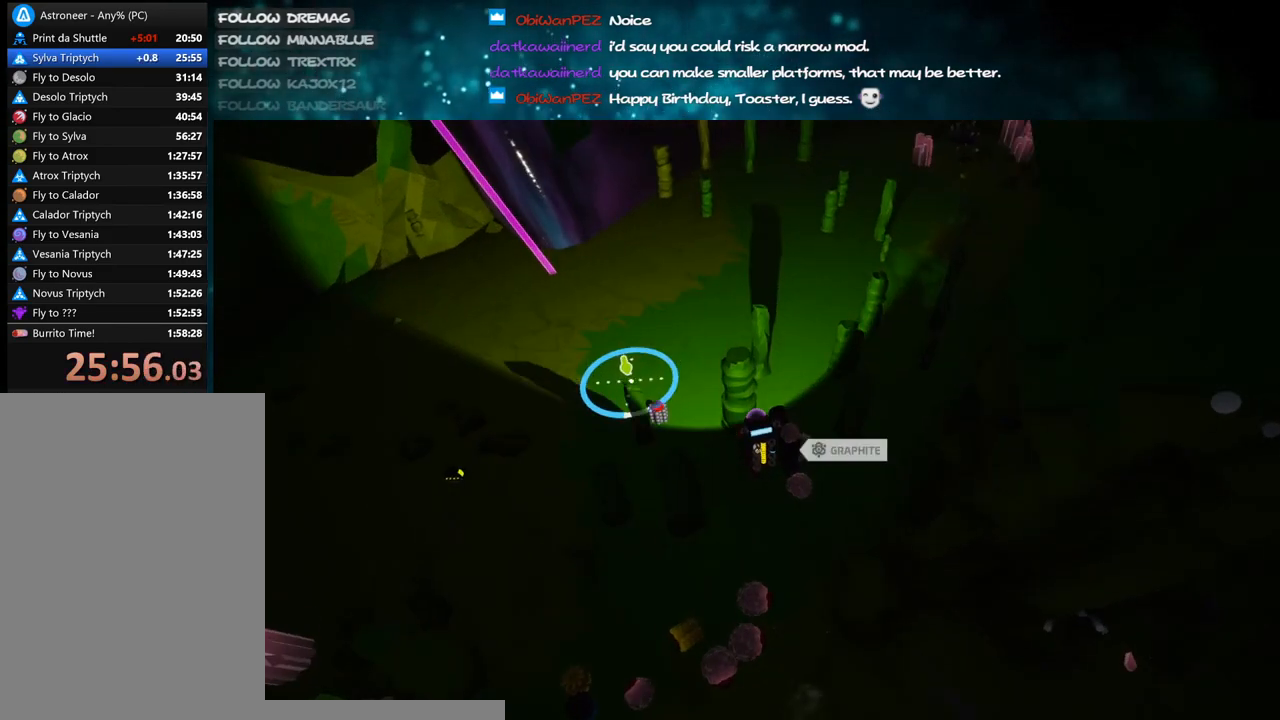
{"keys": ["d", "s"], "mouse": [], "events": [[17, "s", "down"], [283, "mouse_right", "up"], [367, "d", "down"]]}
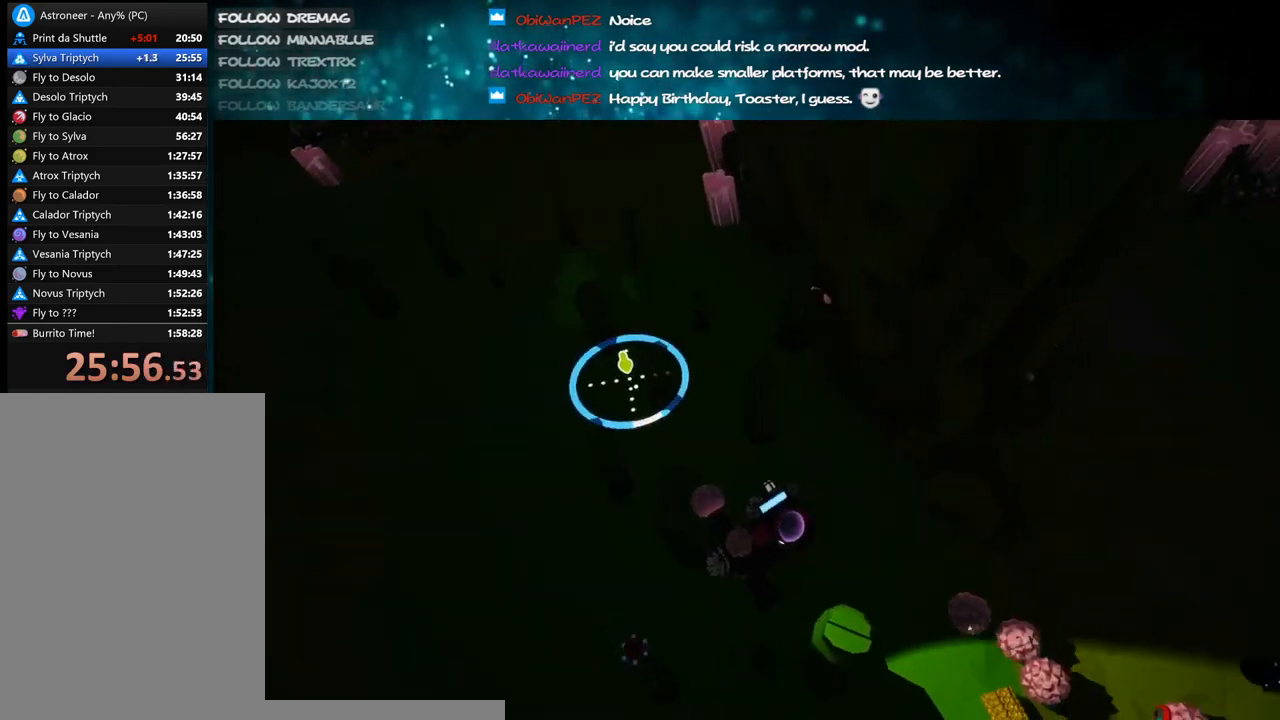
{"keys": ["d", "s"], "mouse": ["right"], "events": [[17, "d", "up"], [33, "a", "down"], [200, "a", "up"], [267, "a", "down"], [317, "mouse_right", "down"], [467, "a", "up"], [483, "d", "down"]]}
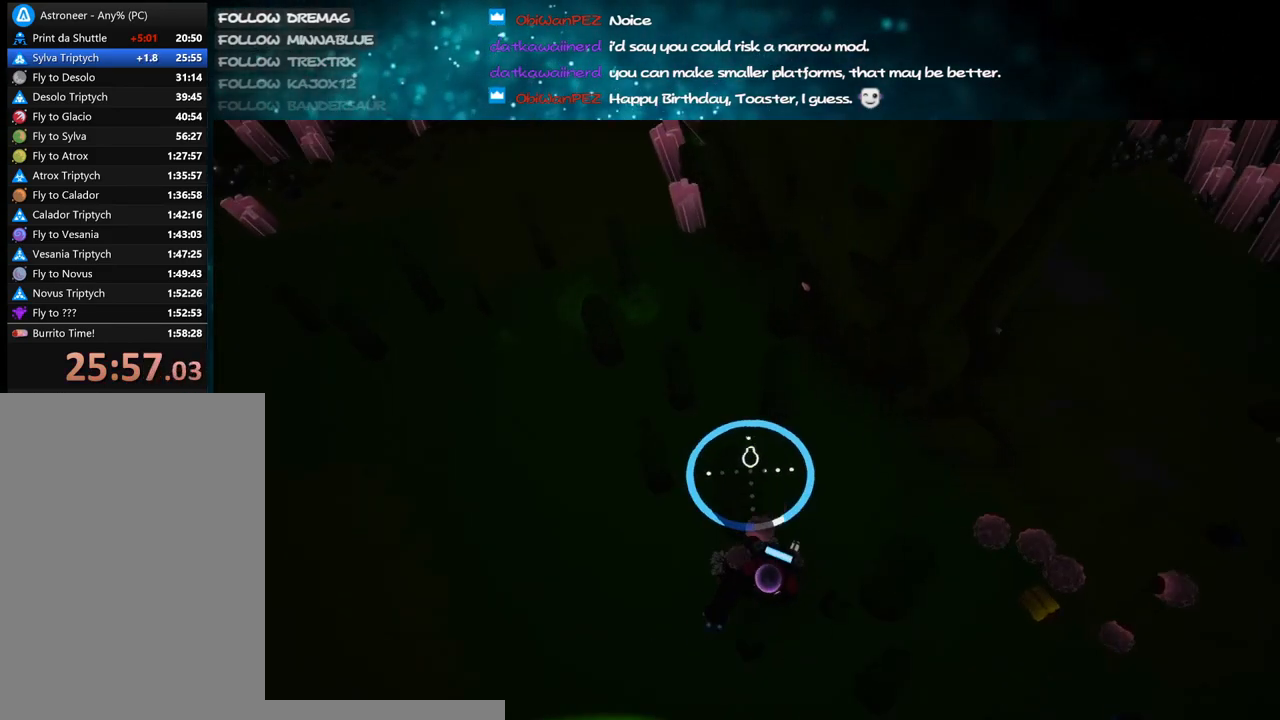
{"keys": [], "mouse": [], "events": [[150, "mouse_right", "up"], [200, "s", "up"], [233, "d", "up"], [383, "a", "down"], [483, "a", "up"]]}
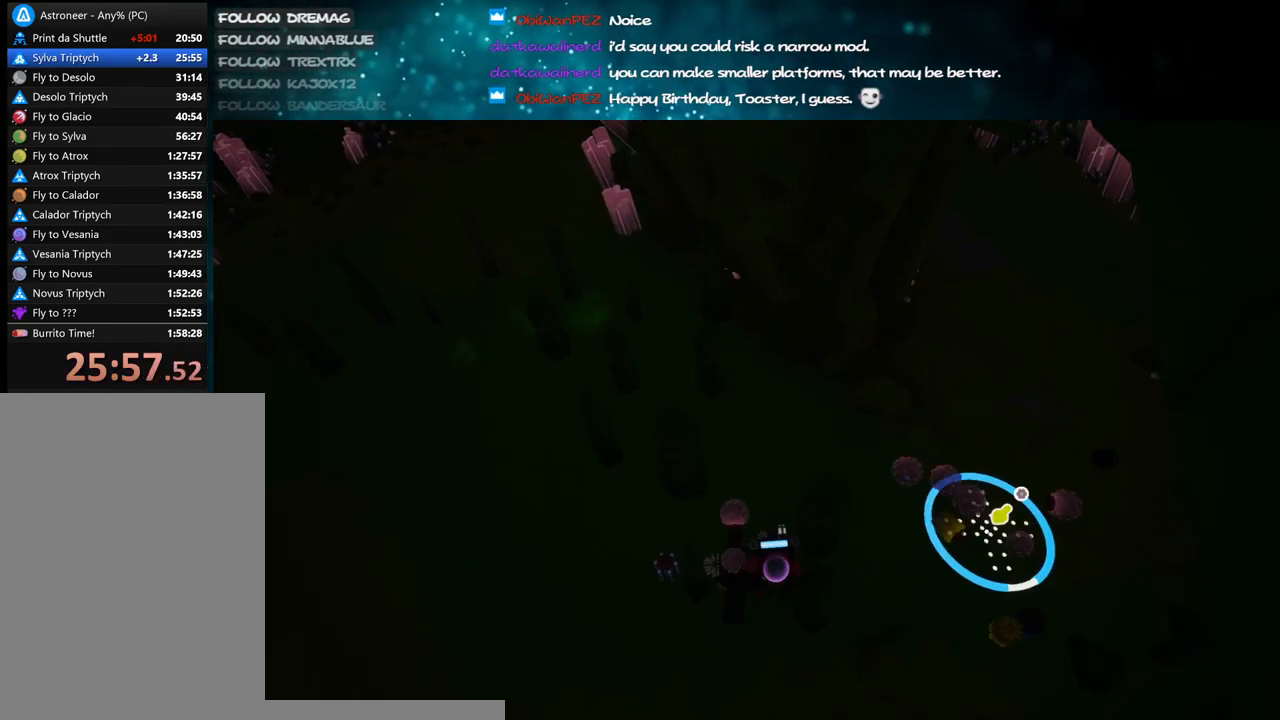
{"keys": ["a"], "mouse": [], "events": [[250, "a", "down"], [300, "mouse_left", "down"], [367, "mouse_left", "up"]]}